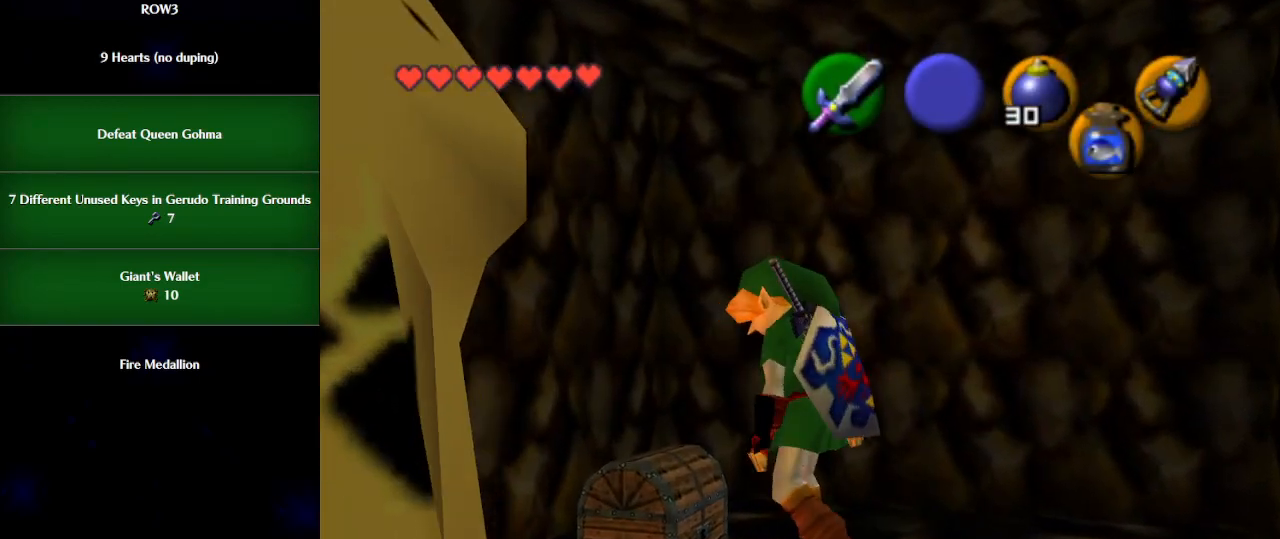
Gameplay with a controller (Nintendo layout); each line is a JSON object with the inputs held at the frame after it. "events" lists button and stick changes between this image and that frame as [ms after this image, input, new state], when the widget could be followed in between. Not read: L3 R3 right_stick.
{"buttons": [], "left_stick": "down", "events": []}
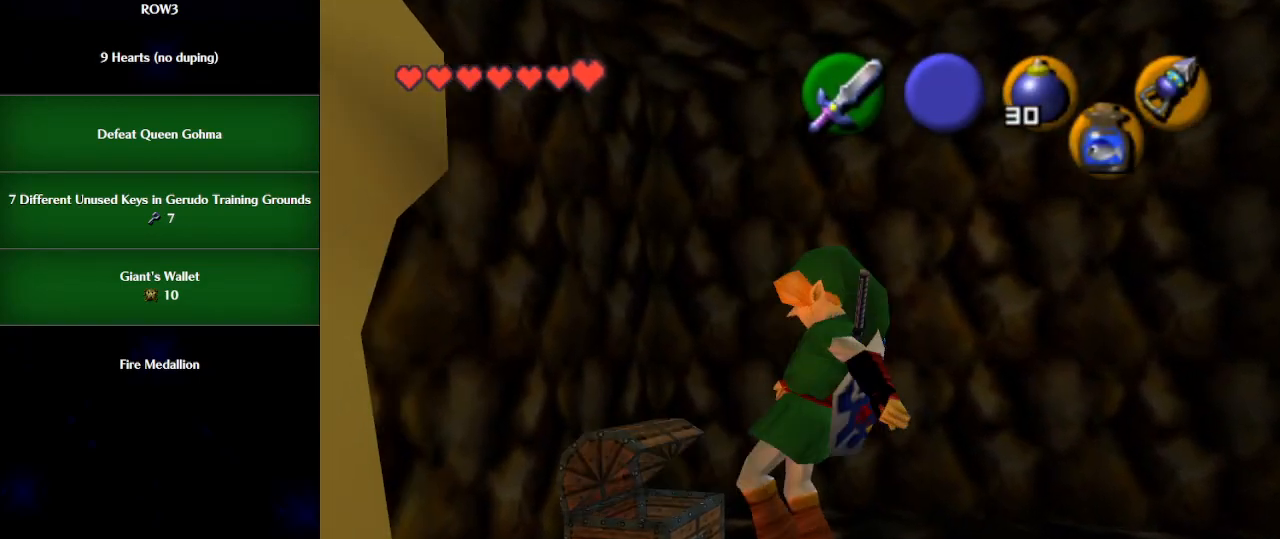
{"buttons": [], "left_stick": "down", "events": []}
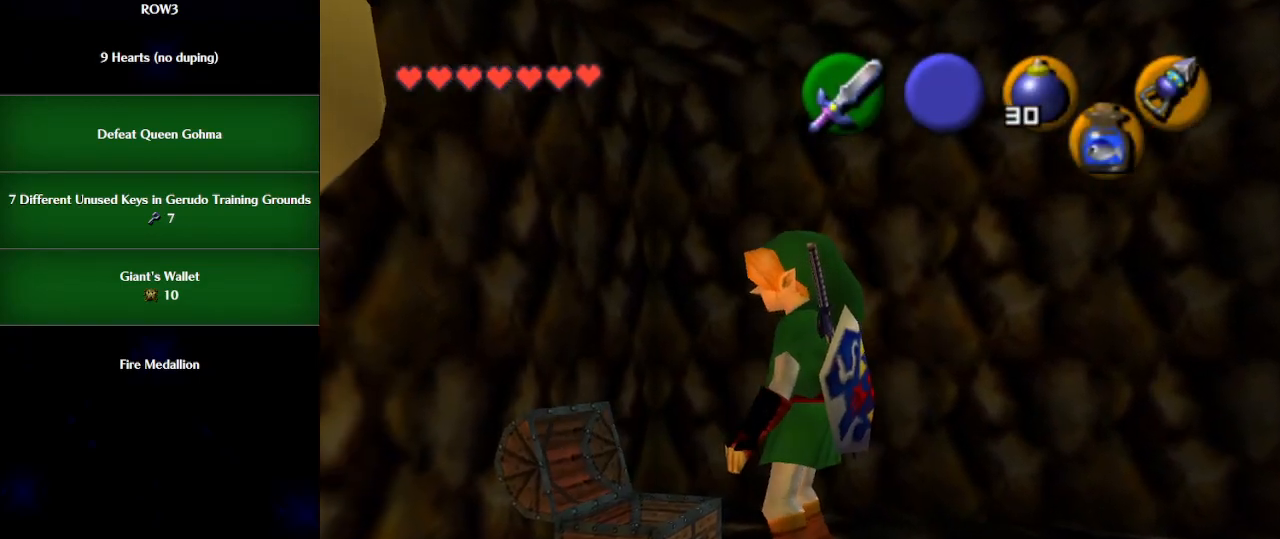
{"buttons": [], "left_stick": "down", "events": []}
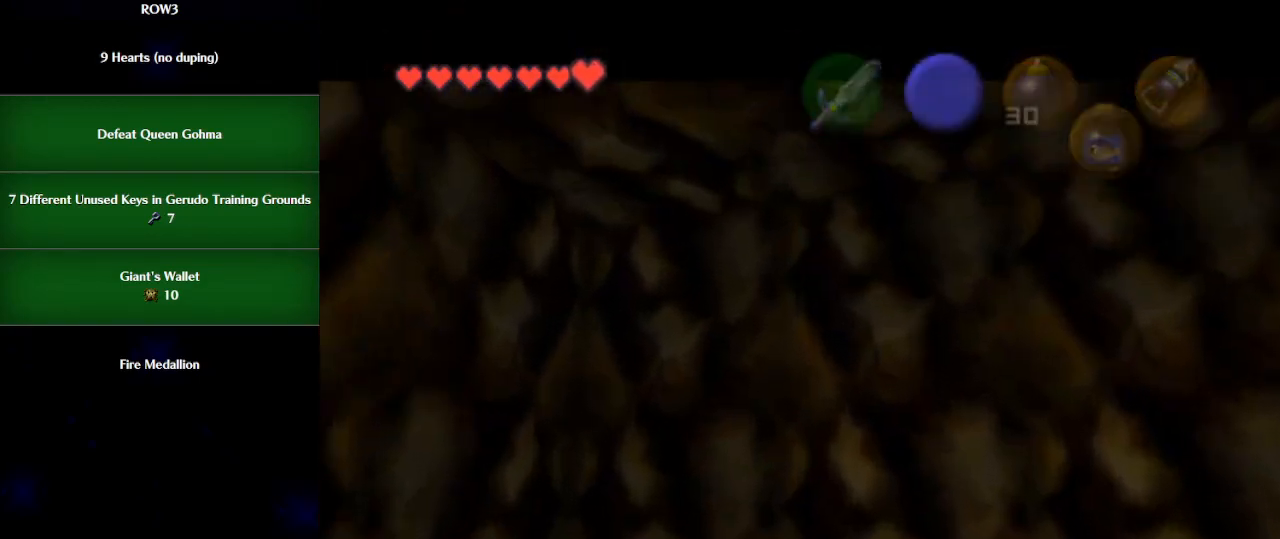
{"buttons": [], "left_stick": "down", "events": []}
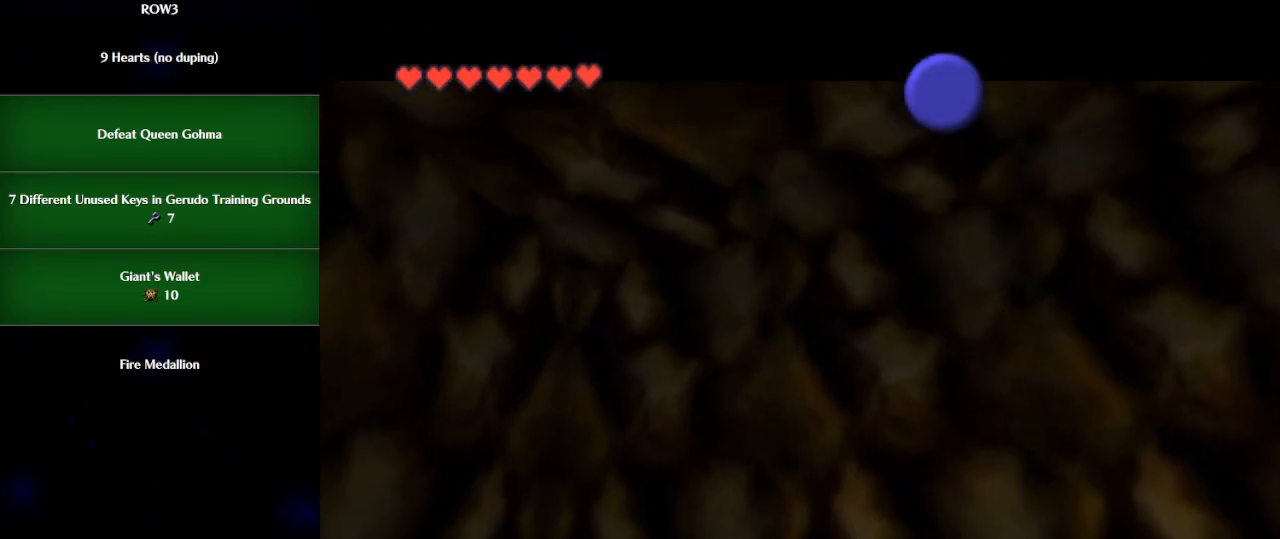
{"buttons": [], "left_stick": "down", "events": []}
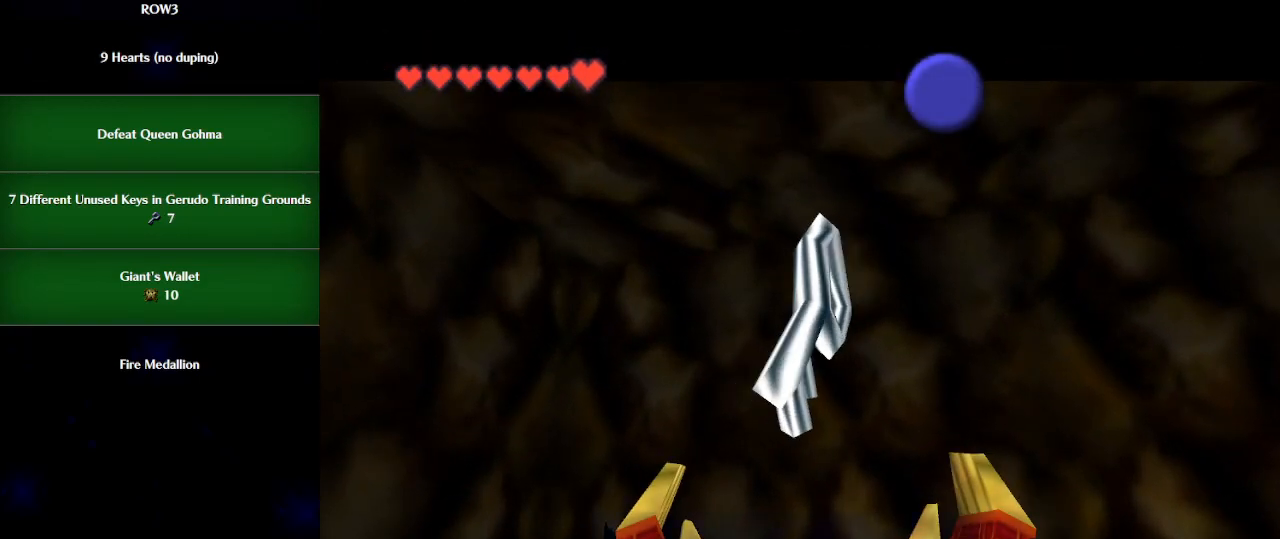
{"buttons": [], "left_stick": "down", "events": [[383, "B", "down"], [483, "B", "up"]]}
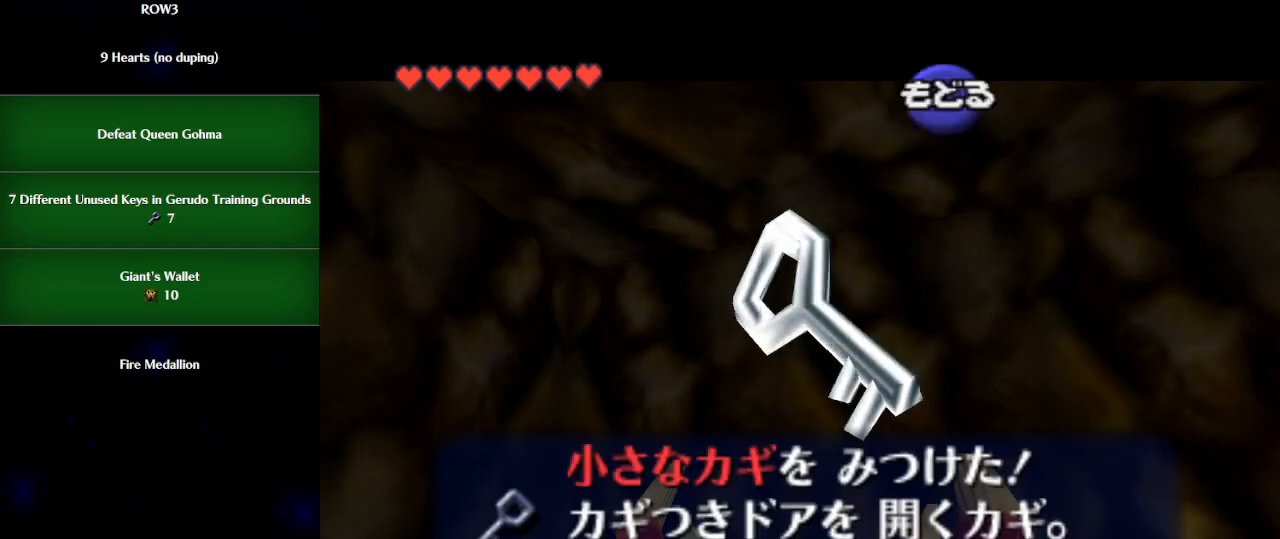
{"buttons": [], "left_stick": "down", "events": [[67, "A", "down"], [167, "A", "up"], [383, "A", "down"], [483, "A", "up"]]}
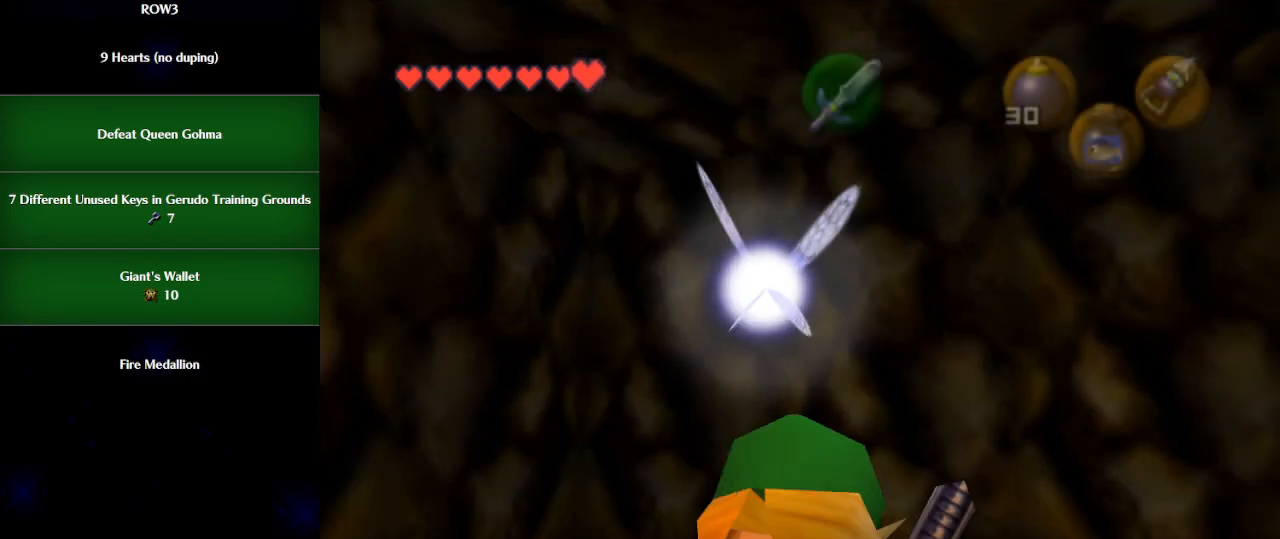
{"buttons": [], "left_stick": "up", "events": [[33, "L1", "down"], [33, "left_stick", "down-left"], [200, "left_stick", "up-left"], [233, "L1", "up"], [300, "left_stick", "up"]]}
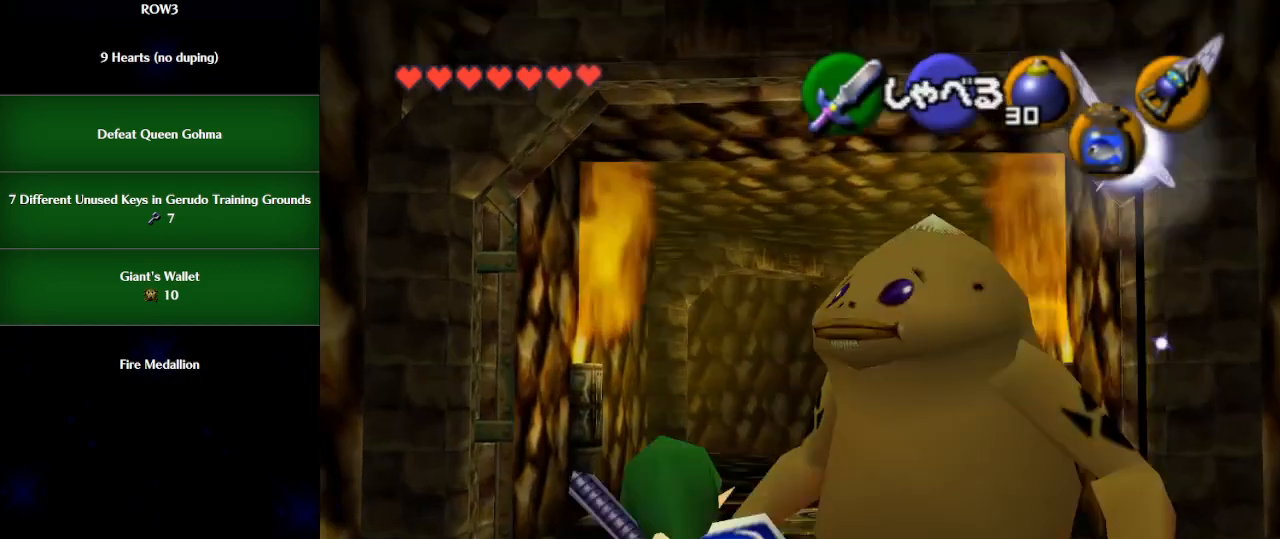
{"buttons": [], "left_stick": "up", "events": []}
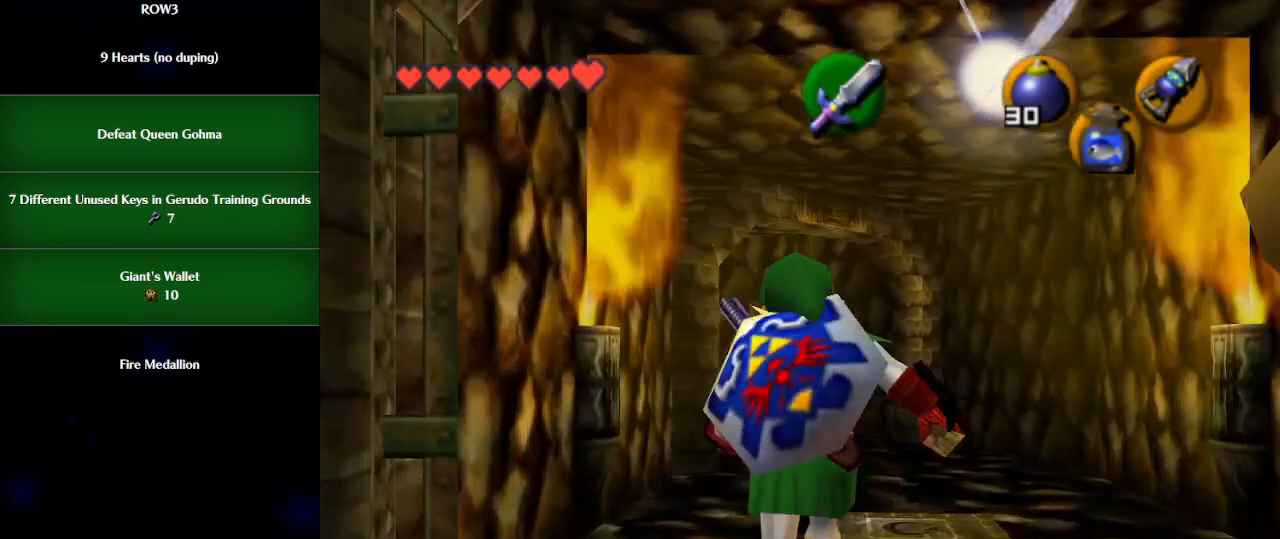
{"buttons": ["A"], "left_stick": "up", "events": [[133, "A", "down"]]}
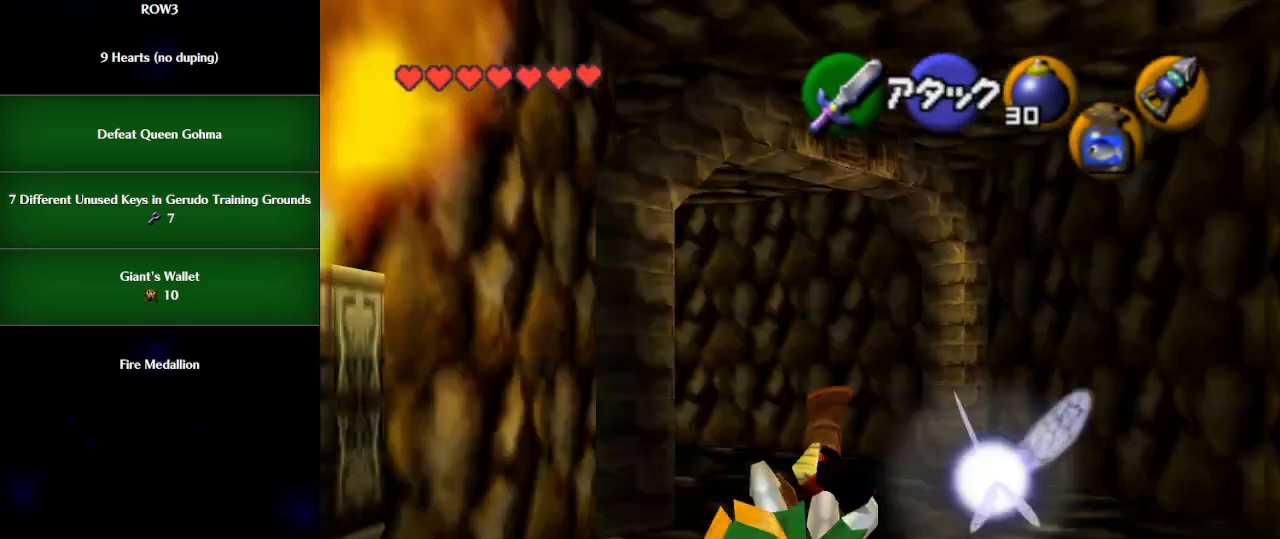
{"buttons": ["A"], "left_stick": "up-left", "events": [[67, "A", "up"], [100, "left_stick", "up-left"], [500, "A", "down"]]}
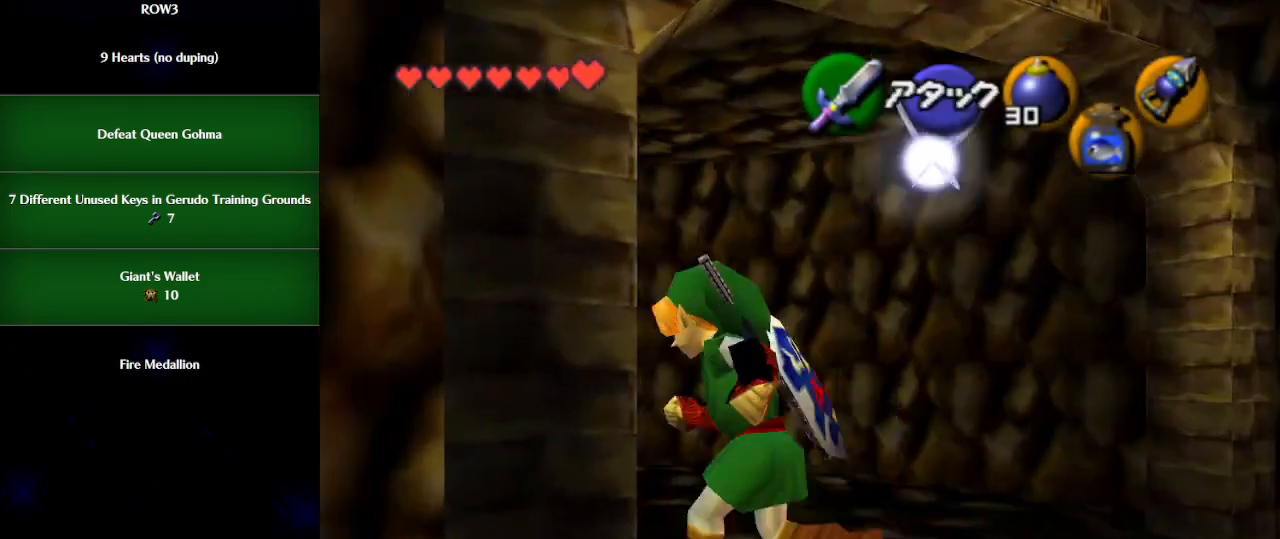
{"buttons": [], "left_stick": "up", "events": [[67, "L1", "down"], [100, "A", "up"], [200, "left_stick", "up"], [267, "L1", "up"]]}
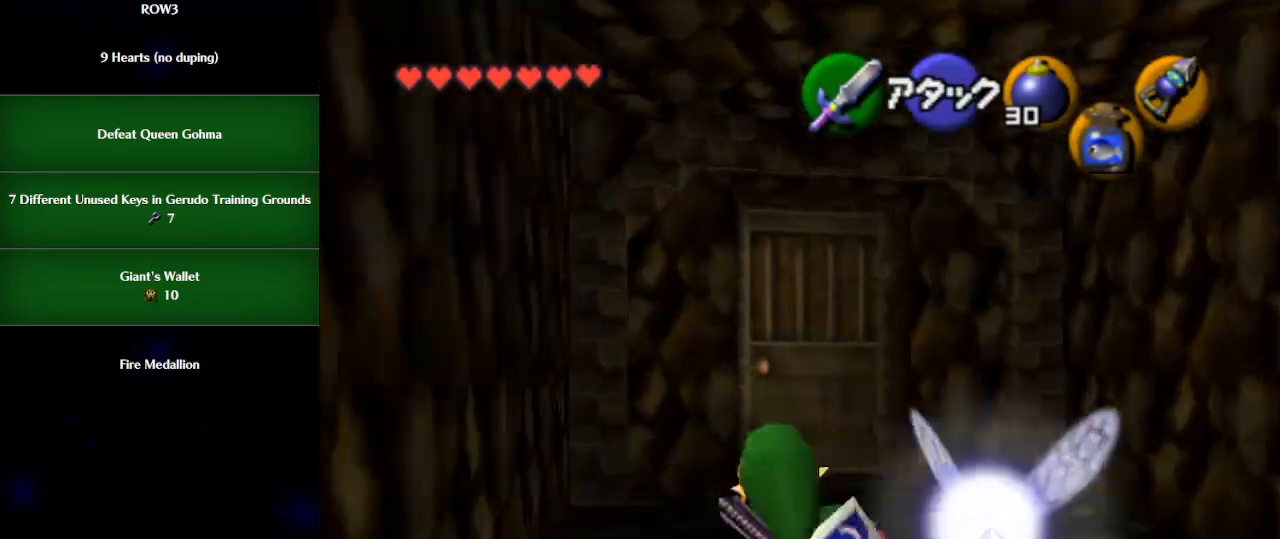
{"buttons": ["A"], "left_stick": "up", "events": [[450, "A", "down"]]}
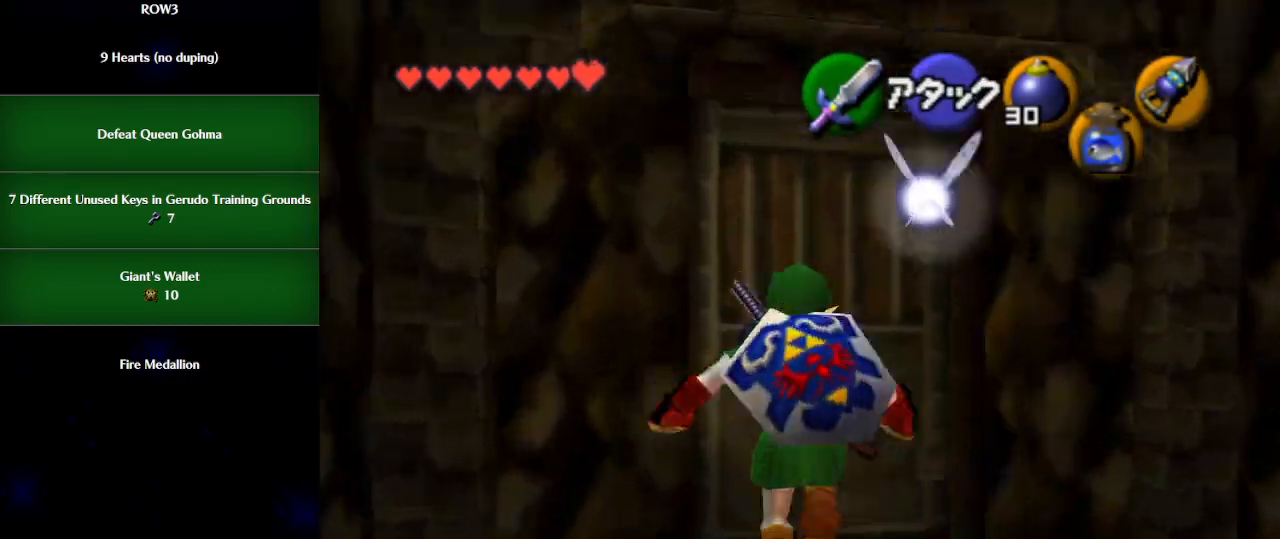
{"buttons": [], "left_stick": "down", "events": [[50, "A", "up"], [83, "left_stick", "center"], [200, "left_stick", "down"]]}
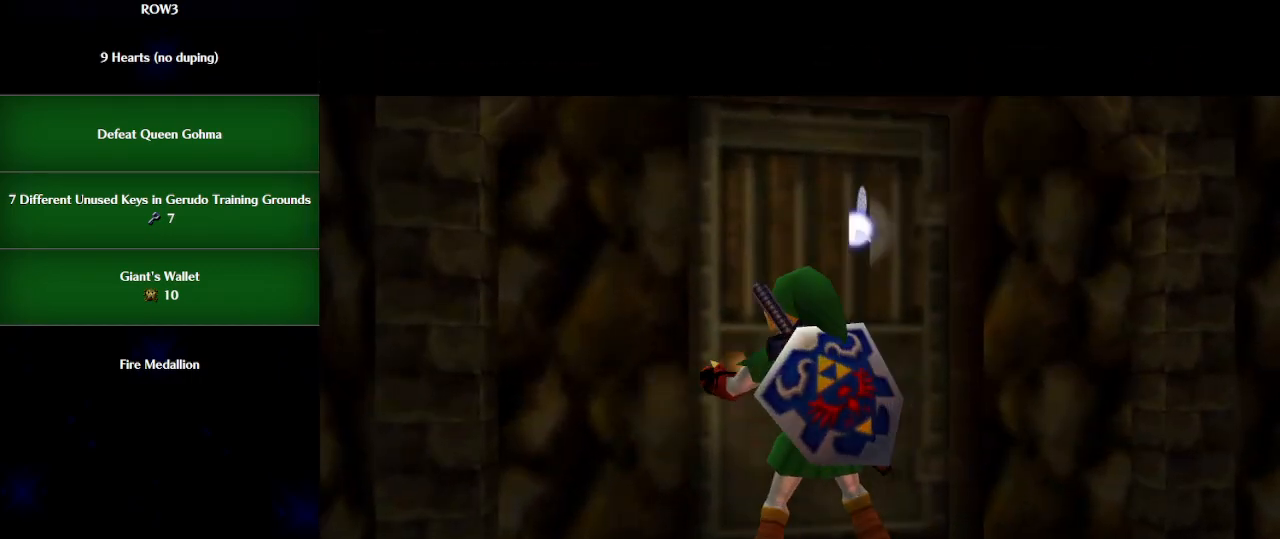
{"buttons": [], "left_stick": "down", "events": []}
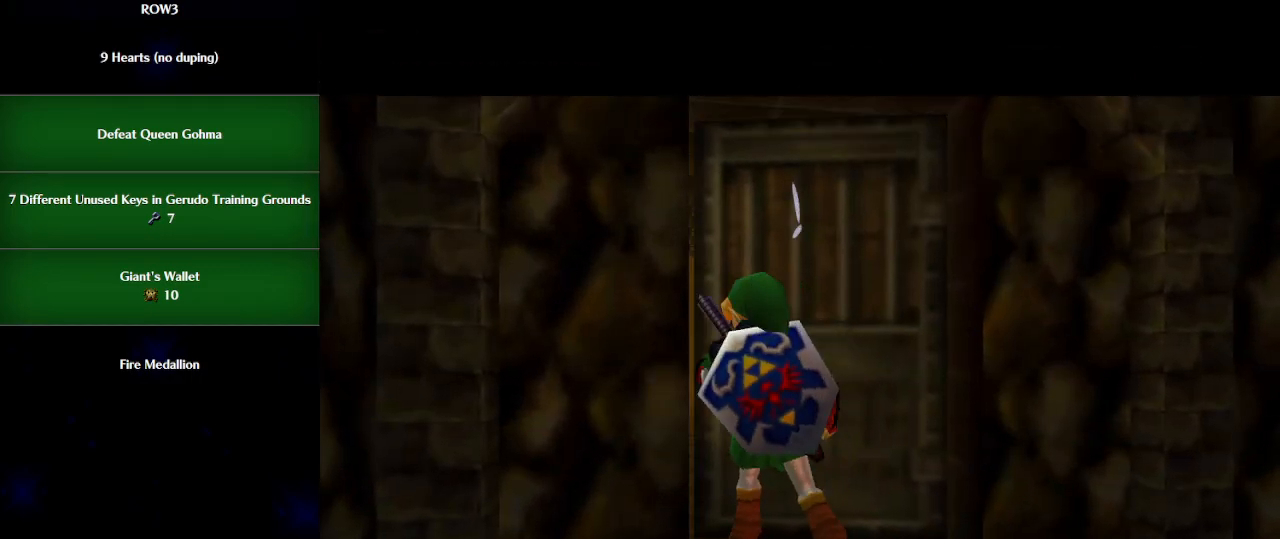
{"buttons": [], "left_stick": "down", "events": []}
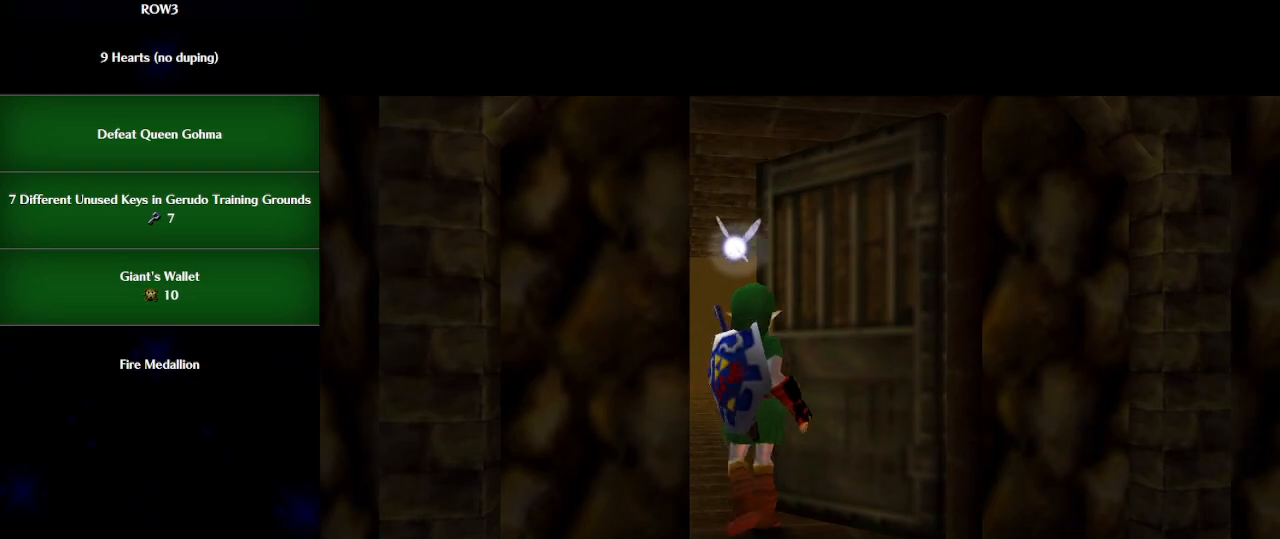
{"buttons": [], "left_stick": "down", "events": []}
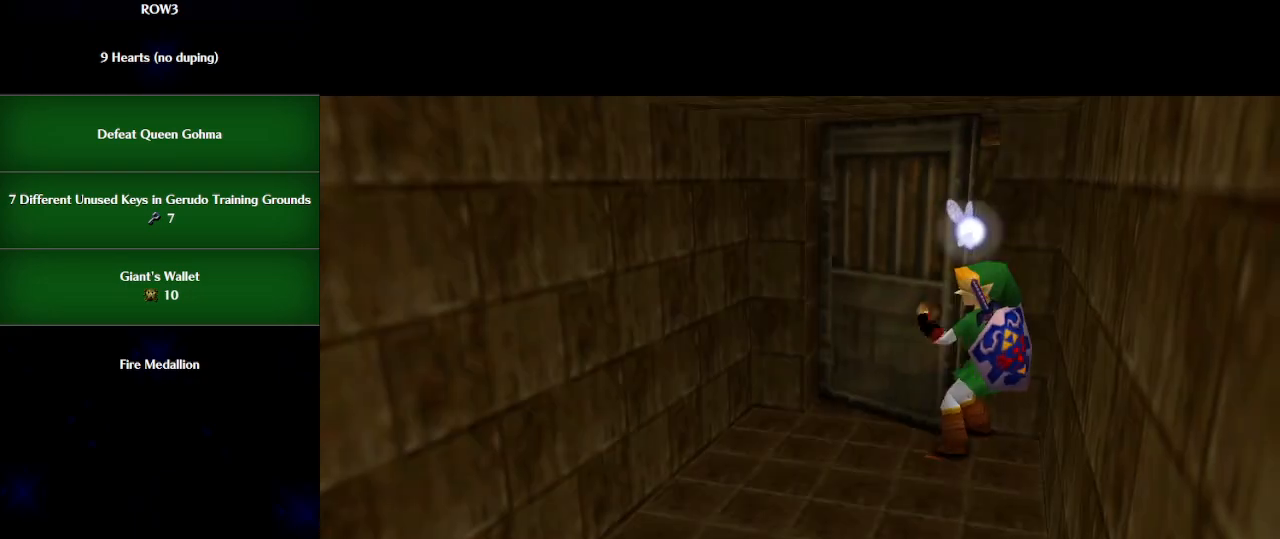
{"buttons": [], "left_stick": "down", "events": []}
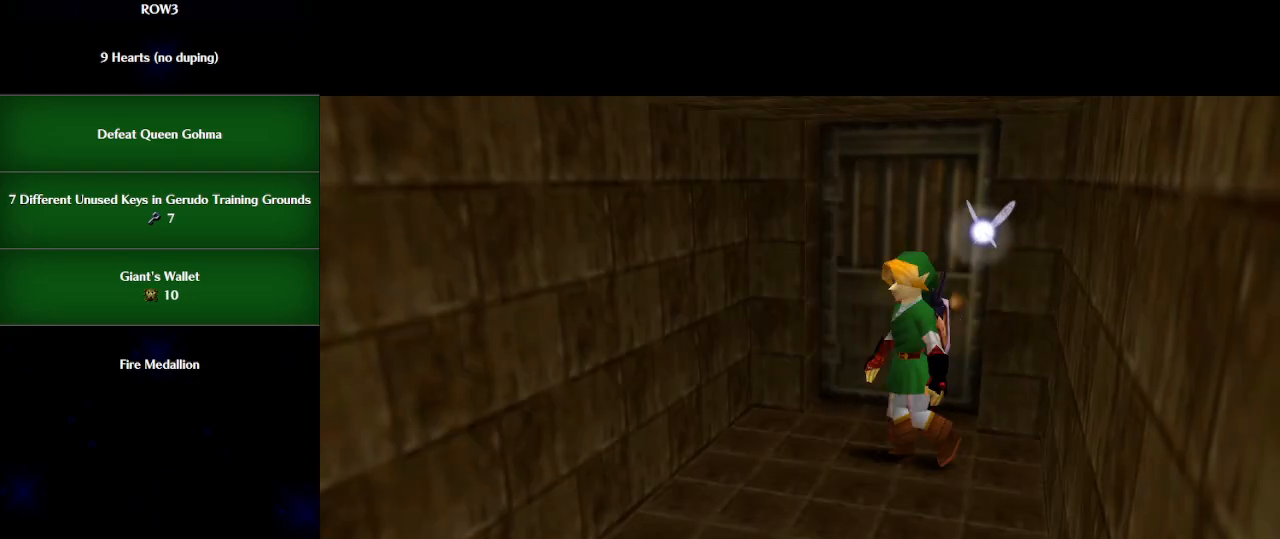
{"buttons": [], "left_stick": "down", "events": []}
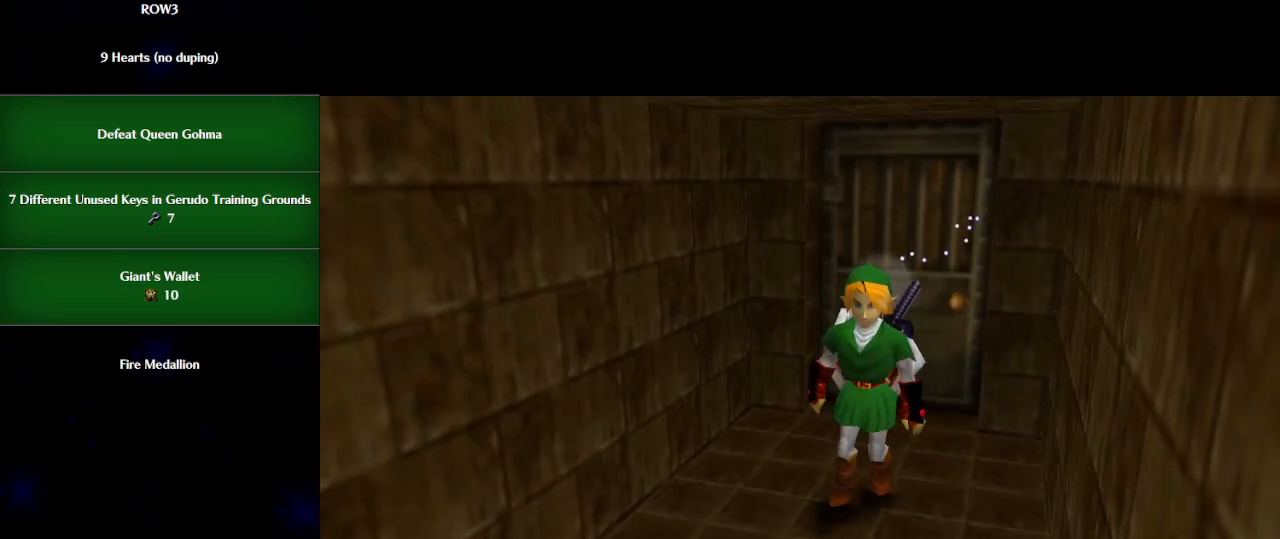
{"buttons": [], "left_stick": "down", "events": []}
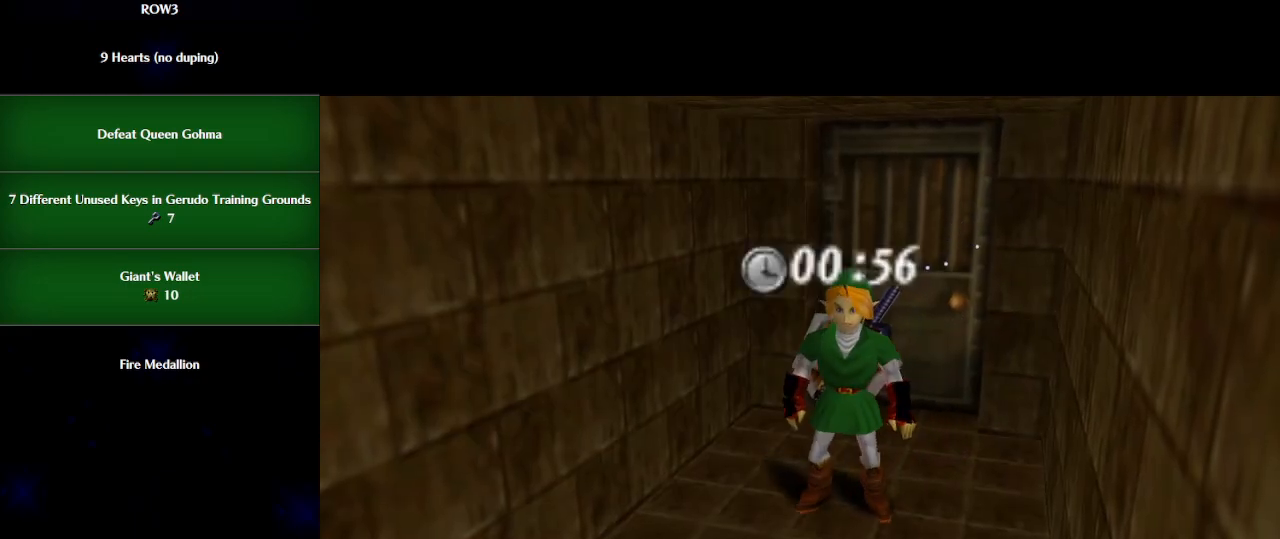
{"buttons": [], "left_stick": "down", "events": [[100, "A", "down"], [200, "A", "up"]]}
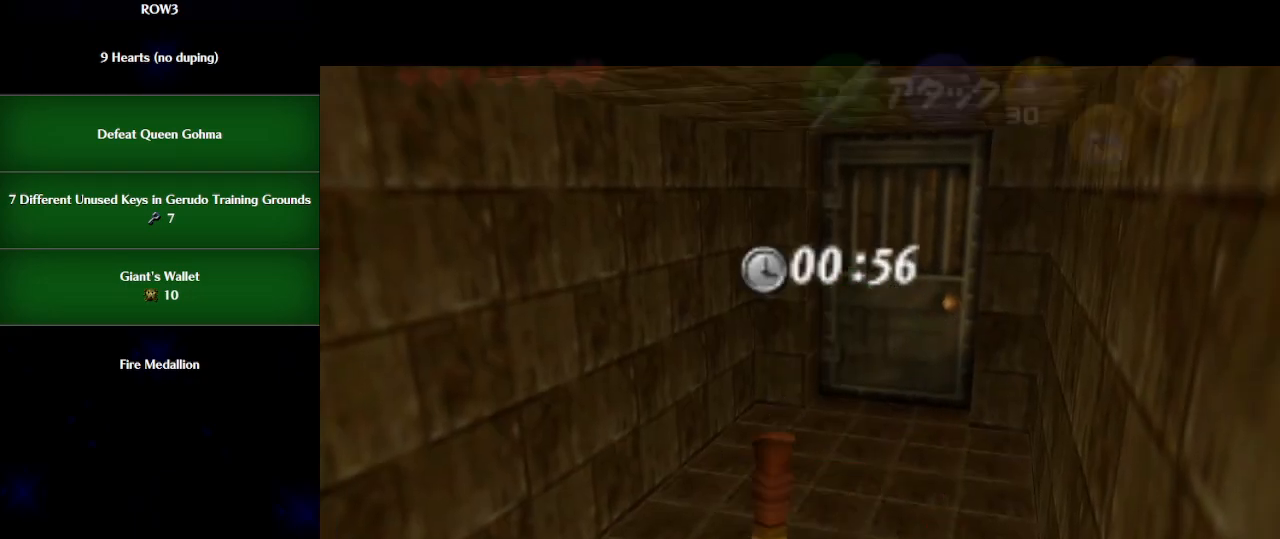
{"buttons": [], "left_stick": "down", "events": []}
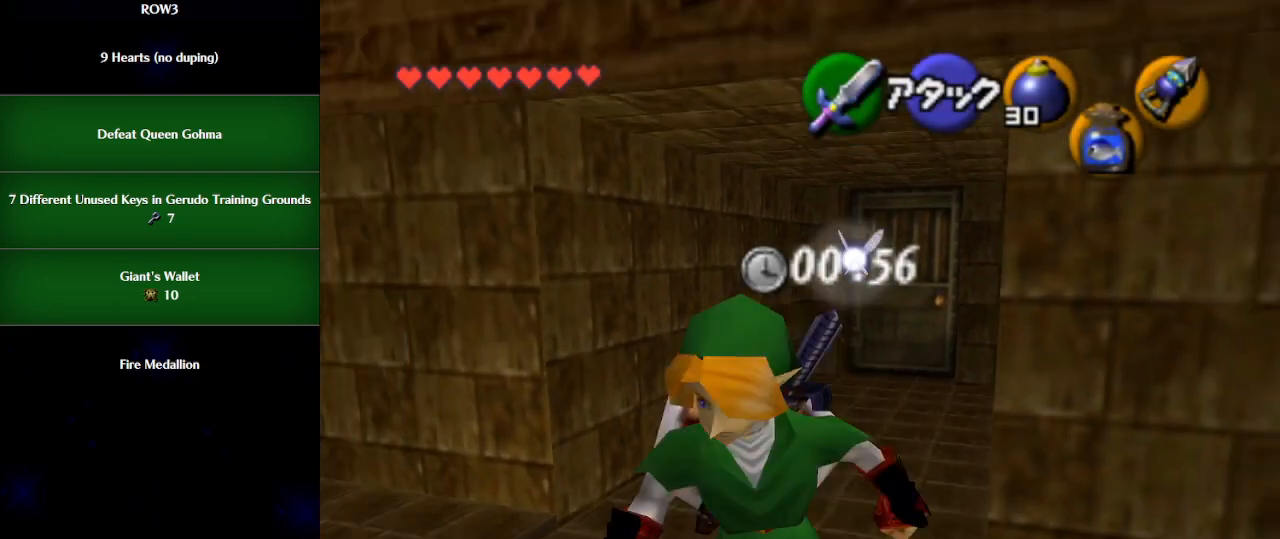
{"buttons": [], "left_stick": "down", "events": [[267, "A", "down"], [383, "A", "up"]]}
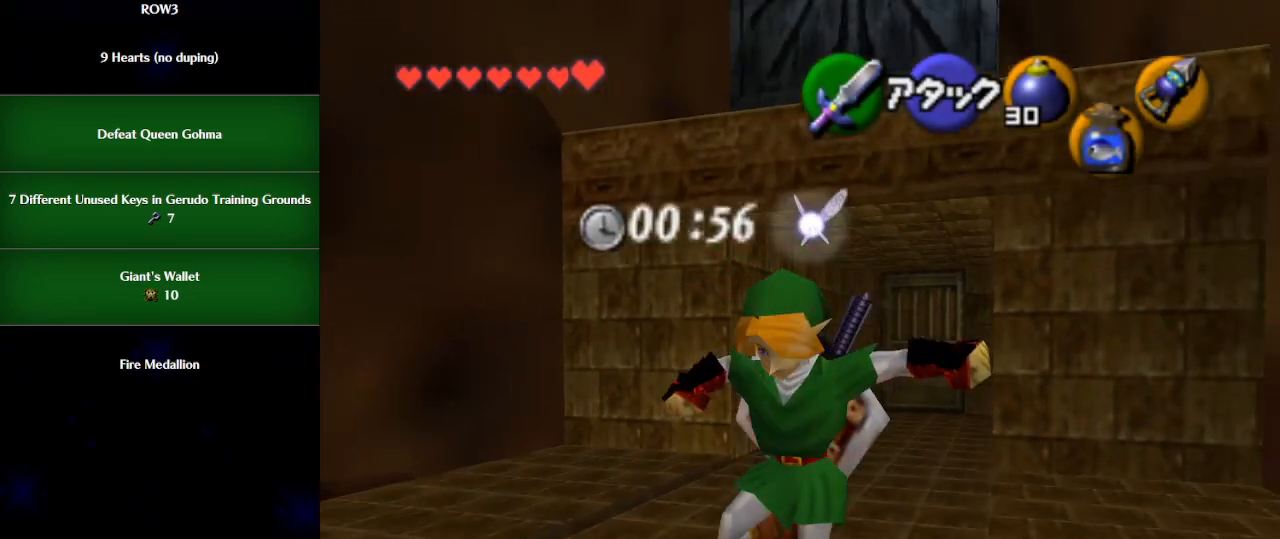
{"buttons": [], "left_stick": "down-left", "events": [[500, "left_stick", "down-left"]]}
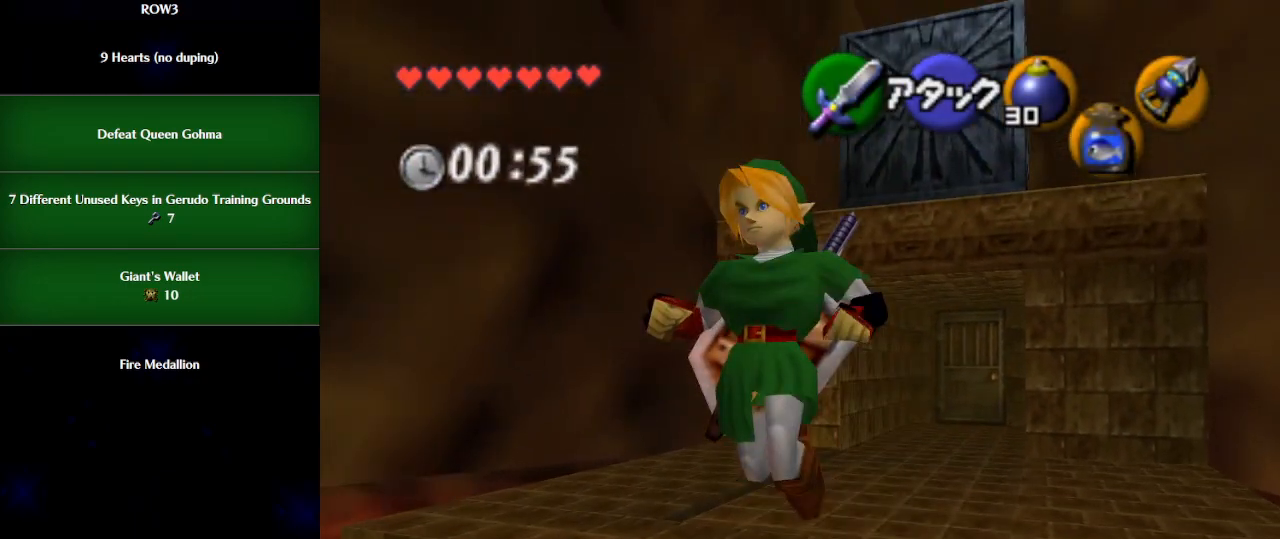
{"buttons": [], "left_stick": "up", "events": [[167, "L1", "down"], [233, "left_stick", "up-left"], [317, "L1", "up"], [317, "left_stick", "up"]]}
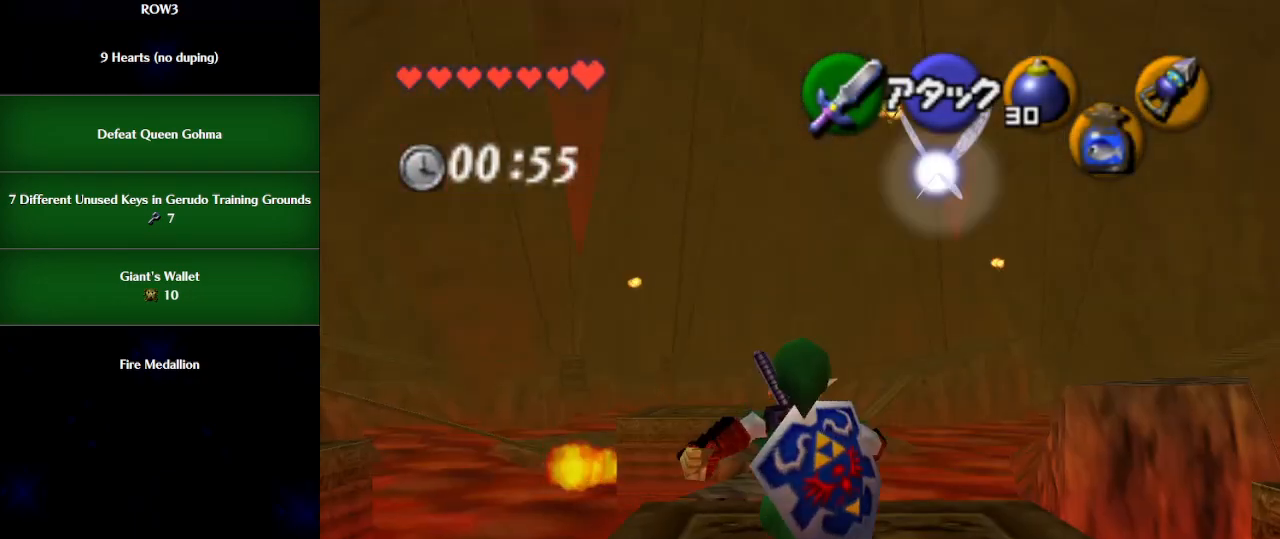
{"buttons": [], "left_stick": "up", "events": [[383, "A", "down"], [450, "A", "up"]]}
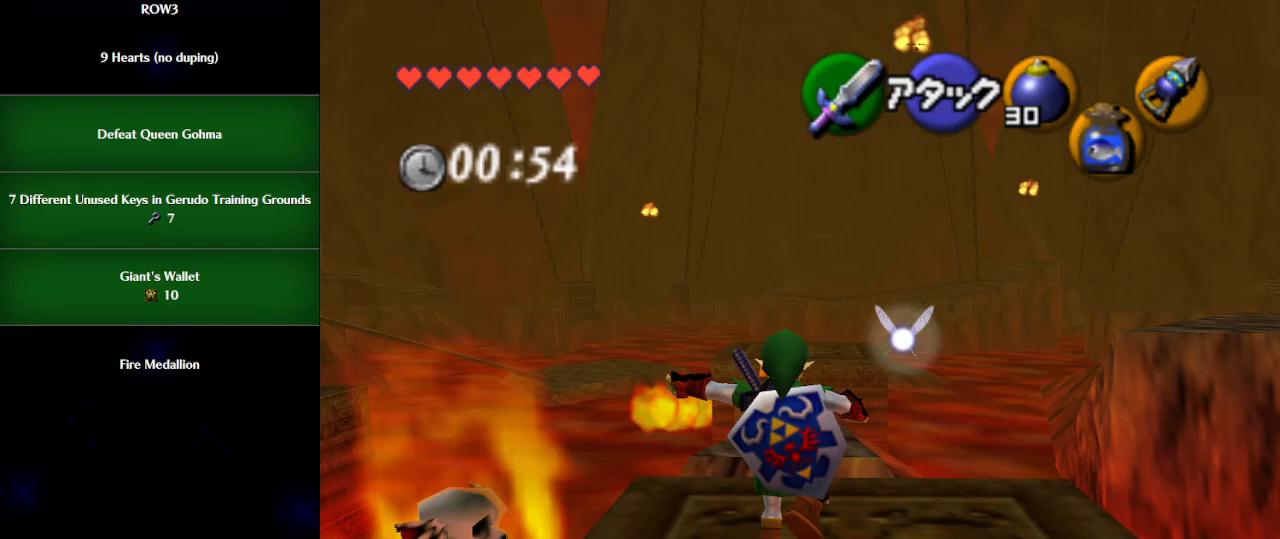
{"buttons": [], "left_stick": "up", "events": []}
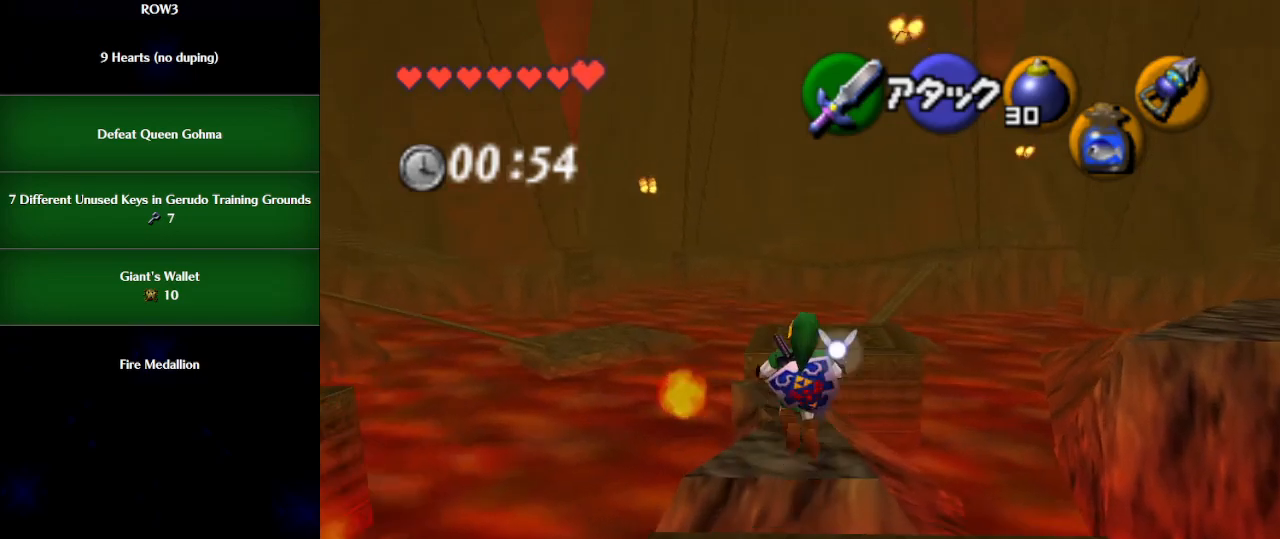
{"buttons": [], "left_stick": "up", "events": []}
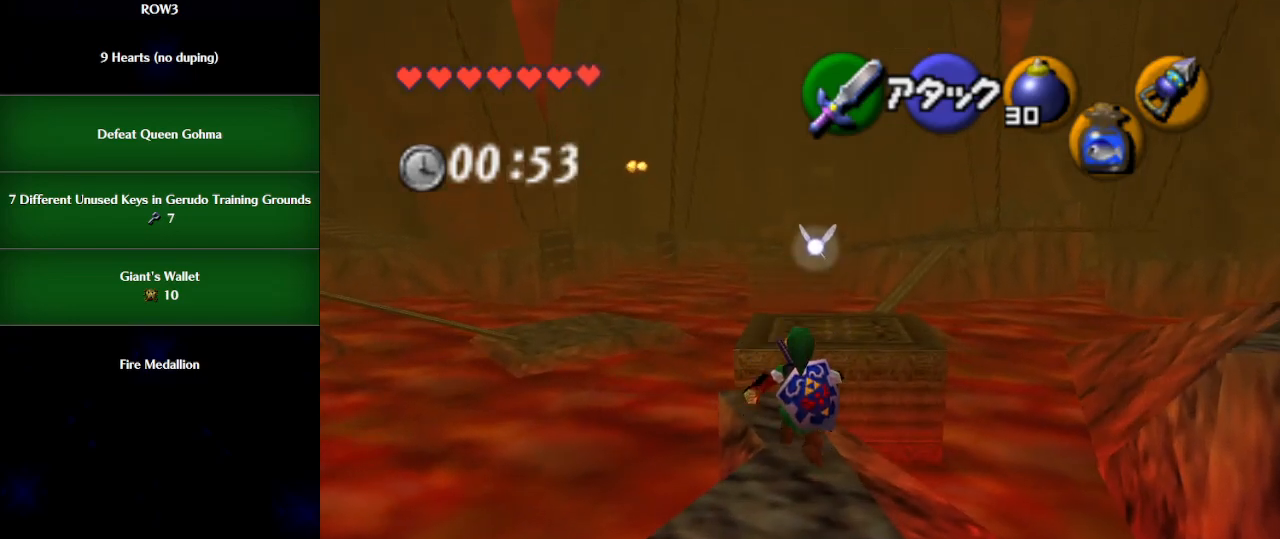
{"buttons": [], "left_stick": "up", "events": [[350, "A", "down"], [450, "A", "up"]]}
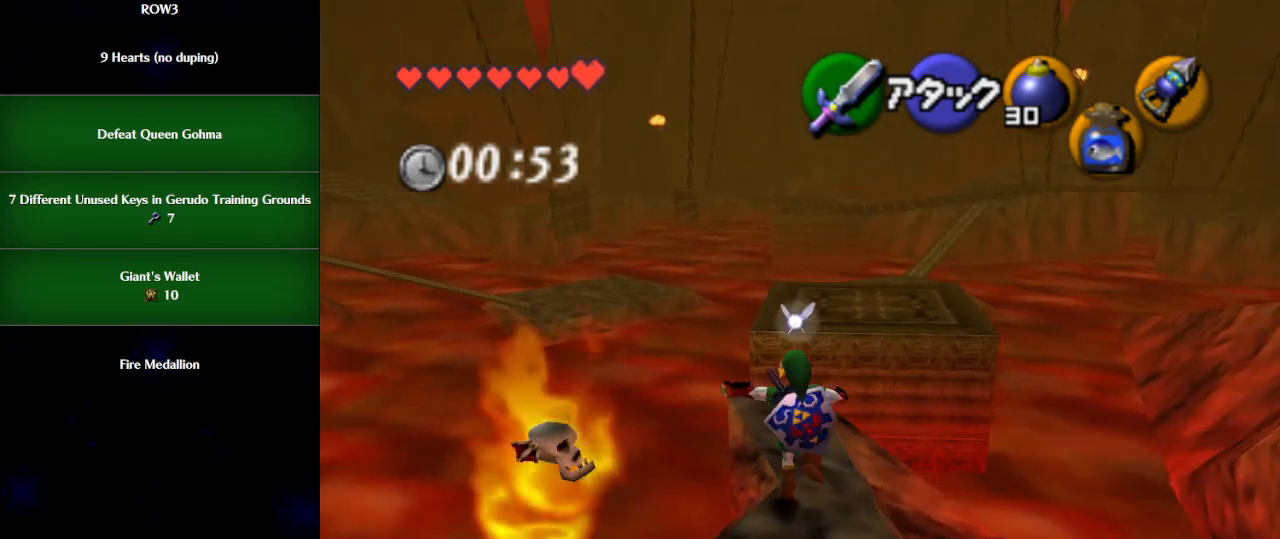
{"buttons": [], "left_stick": "up", "events": []}